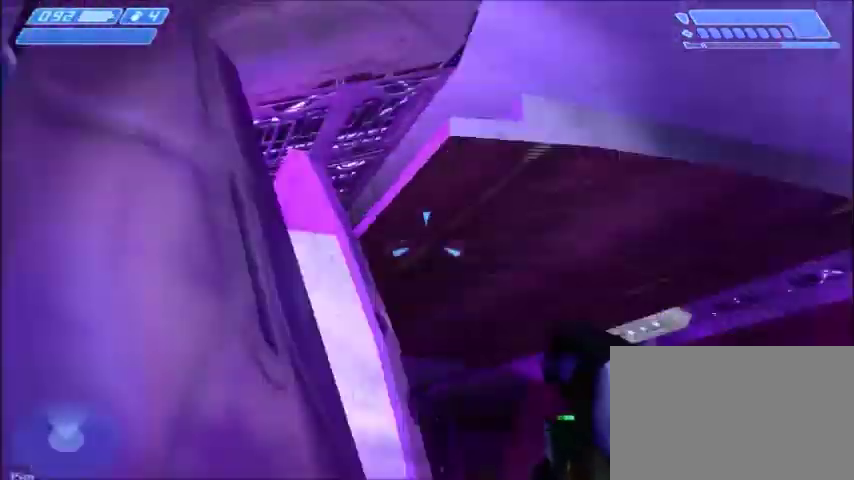
Gameplay with keyboard and mouse; each line is a JSON object with the keys and mouse buttons held at the frame after it. "events" lists presses ("down") and releases ("up") of "1", "2", "3", "4", "5", "a", "alt", "c", "ctrl", "d", "e", "f", "q", "r", "s", "shift", "space", "tab", "v", "w", "x", "z", "mouse_left", "mouse_middle", "mouse_right", "mouse_wheel_up" and "mouse_wheel_down" between this image and that frame as [ms after this image, input, new state], when the widget could be followed in between. "mouse_left", "mouse_middle", "mouse_right", "mouse_wheel_up", "mouse_wheel_down" = the "left", "middle", "right", "wheel_up", "wheel_down" buttons of the "mouse" list. No other keys are recorded. Mouse movement is not recorded.
{"keys": [], "mouse": [], "events": [[300, "d", "down"], [300, "w", "down"], [434, "d", "up"], [434, "w", "up"]]}
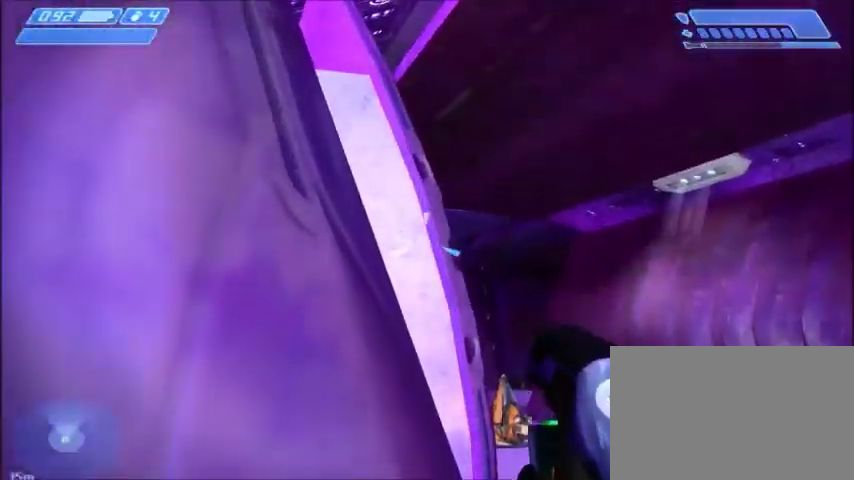
{"keys": [], "mouse": [], "events": []}
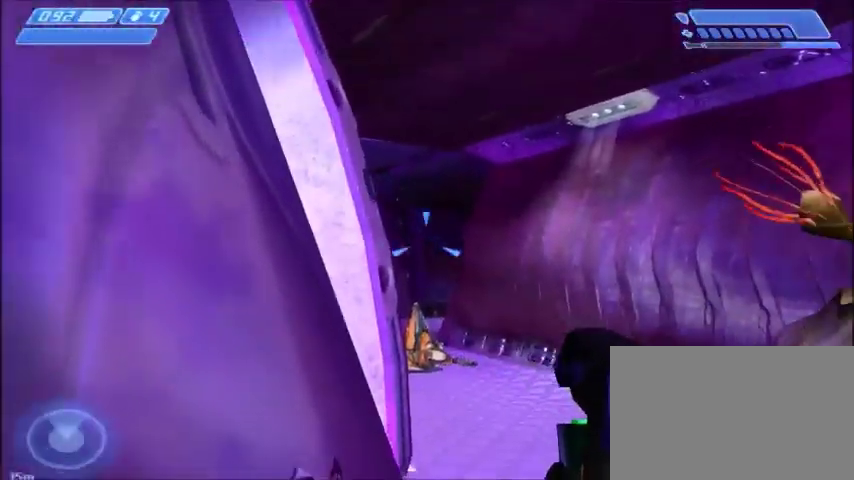
{"keys": [], "mouse": [], "events": []}
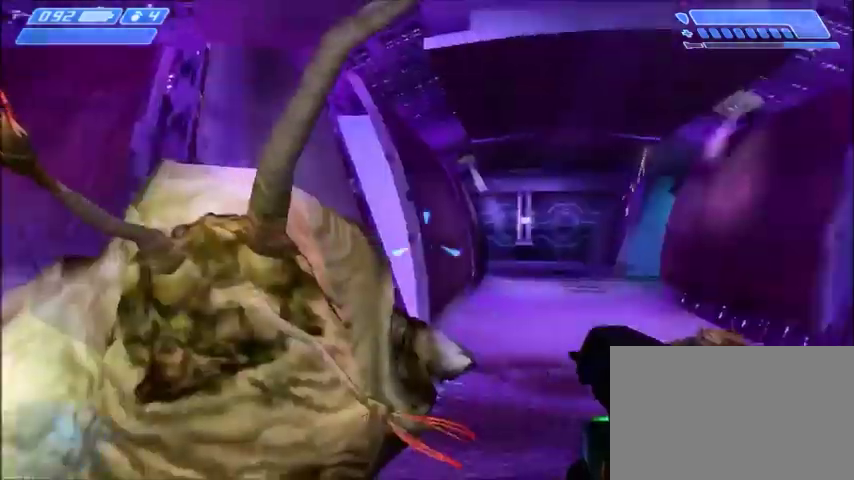
{"keys": [], "mouse": [], "events": [[66, "a", "down"], [200, "a", "up"]]}
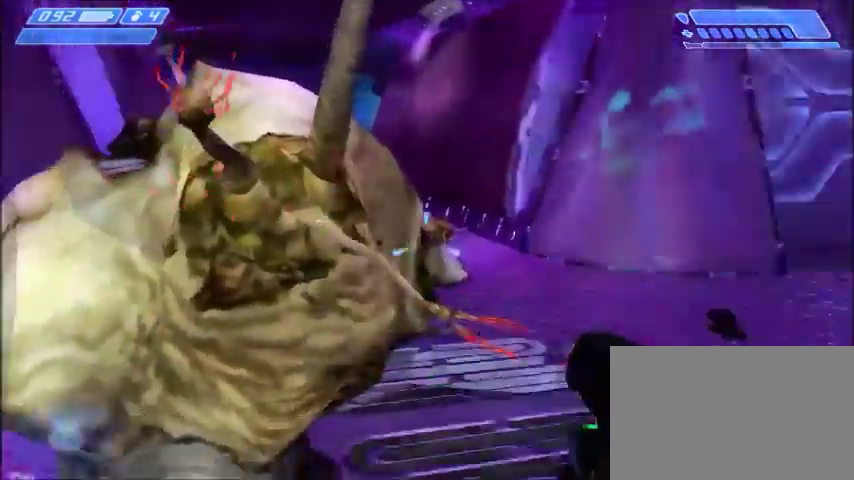
{"keys": [], "mouse": [], "events": []}
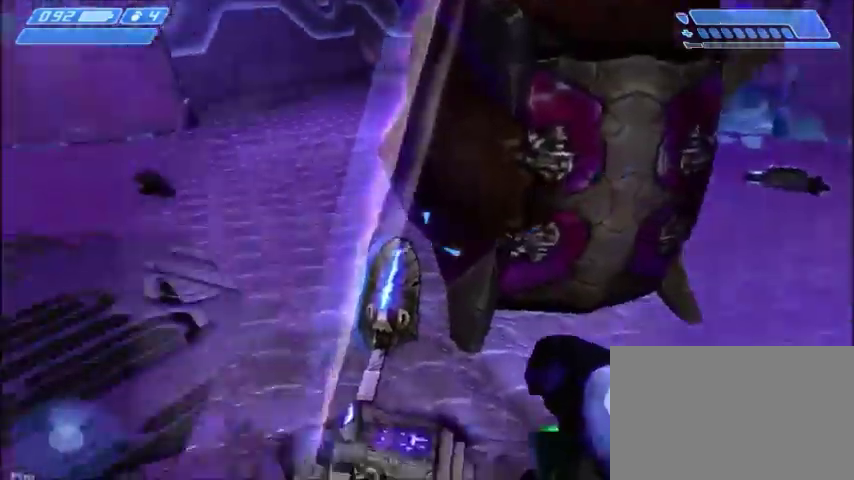
{"keys": [], "mouse": ["left"], "events": [[433, "mouse_left", "down"]]}
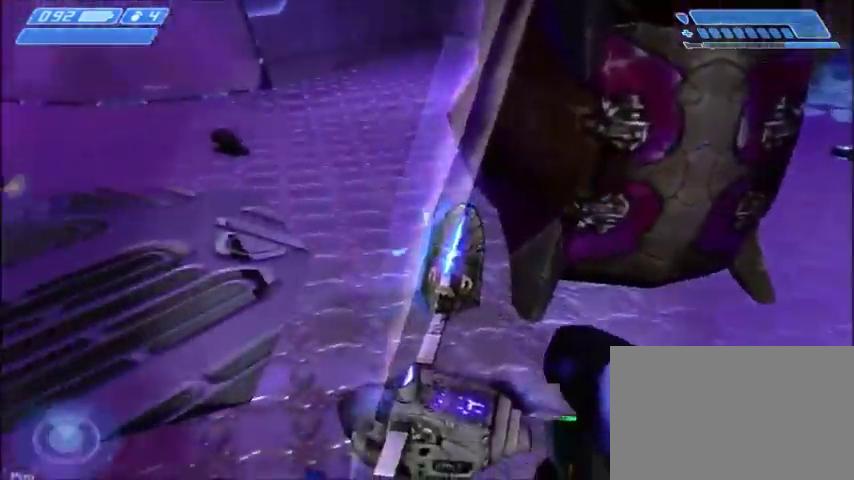
{"keys": [], "mouse": [], "events": [[67, "mouse_left", "up"], [100, "mouse_left", "down"], [167, "mouse_left", "up"], [234, "mouse_left", "down"], [300, "mouse_left", "up"]]}
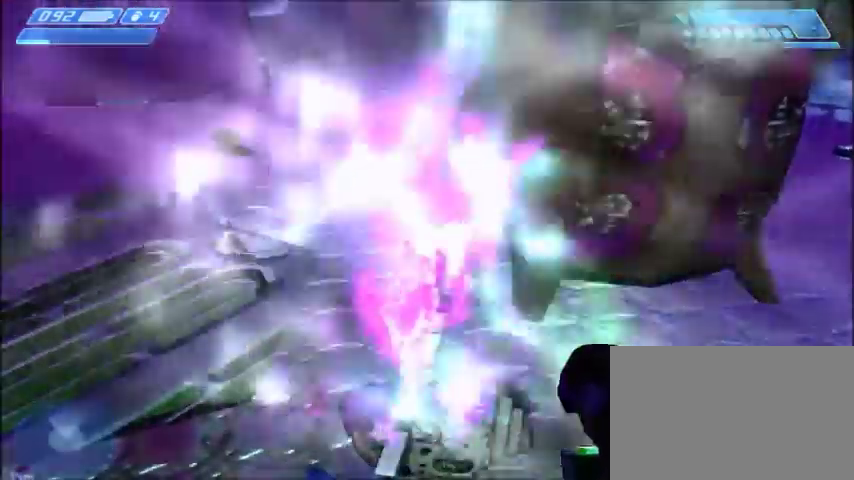
{"keys": [], "mouse": [], "events": []}
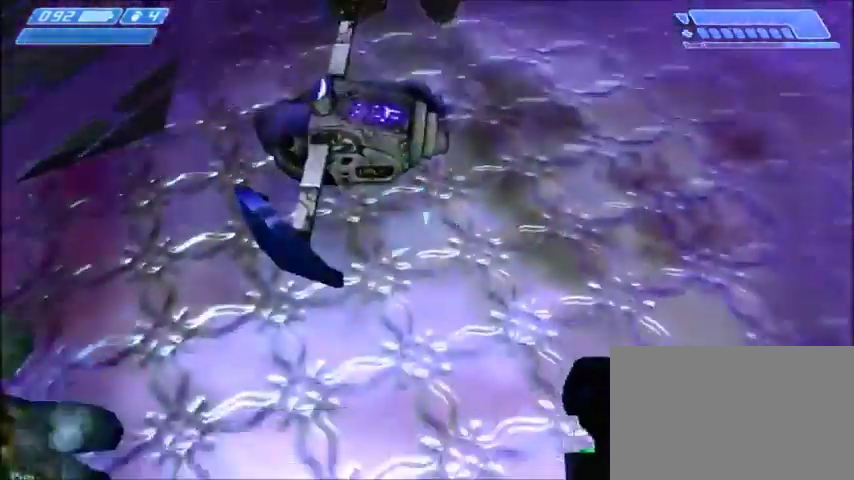
{"keys": ["q", "w"], "mouse": [], "events": [[100, "space", "down"], [134, "w", "down"], [234, "space", "up"], [467, "q", "down"]]}
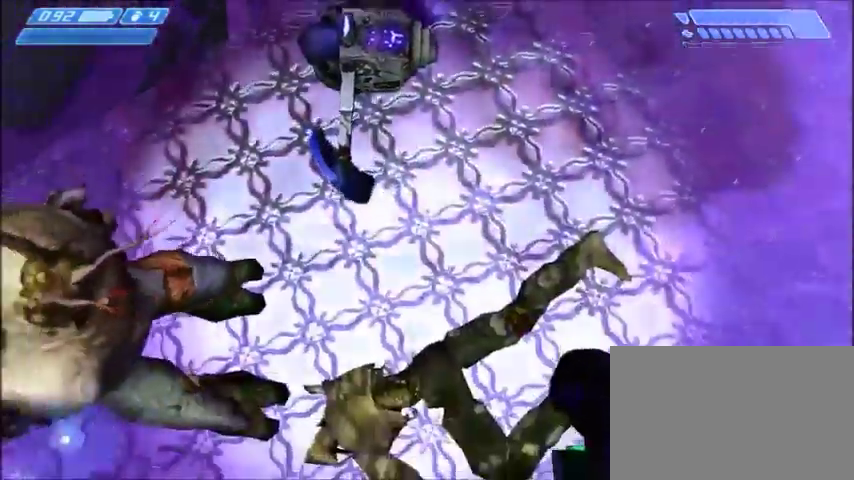
{"keys": ["w"], "mouse": [], "events": [[33, "q", "up"], [367, "q", "down"], [467, "q", "up"]]}
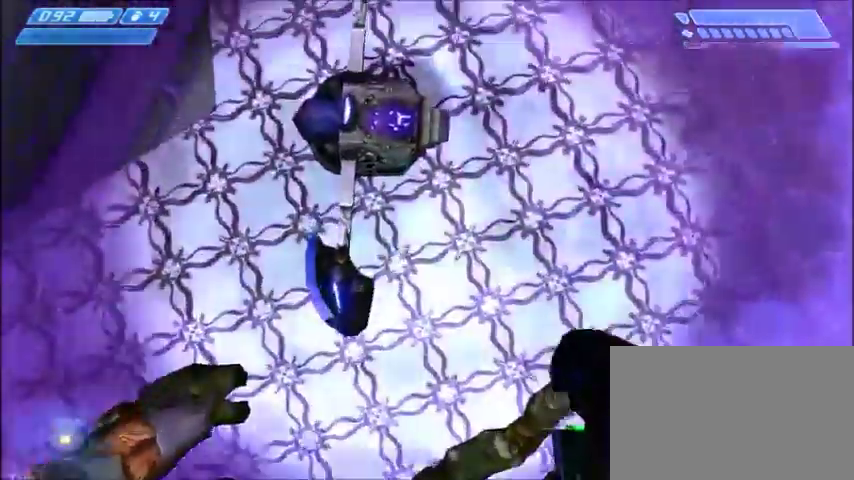
{"keys": [], "mouse": [], "events": [[100, "w", "up"]]}
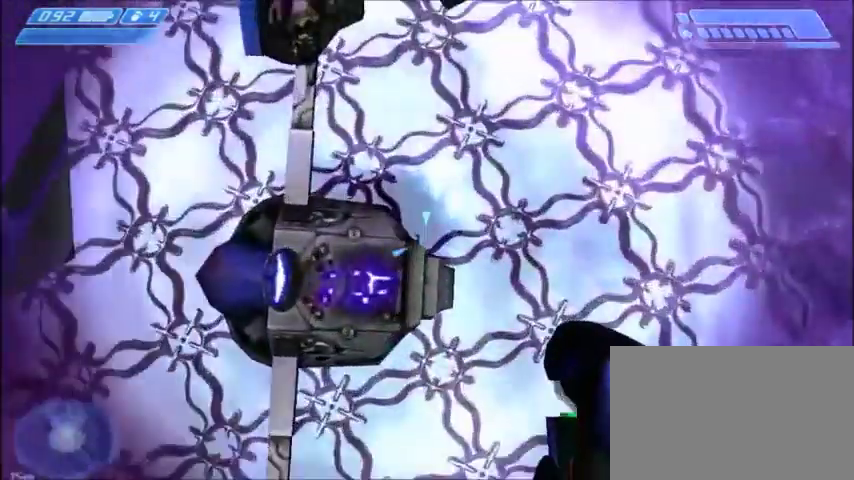
{"keys": [], "mouse": [], "events": [[133, "s", "down"], [166, "a", "down"], [233, "a", "up"], [267, "s", "up"]]}
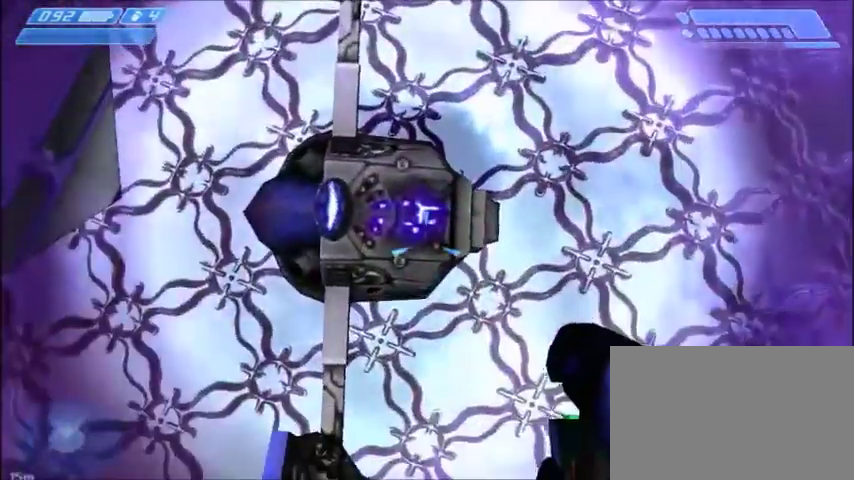
{"keys": ["d", "w"], "mouse": [], "events": [[100, "space", "down"], [334, "space", "up"], [434, "w", "down"], [467, "d", "down"]]}
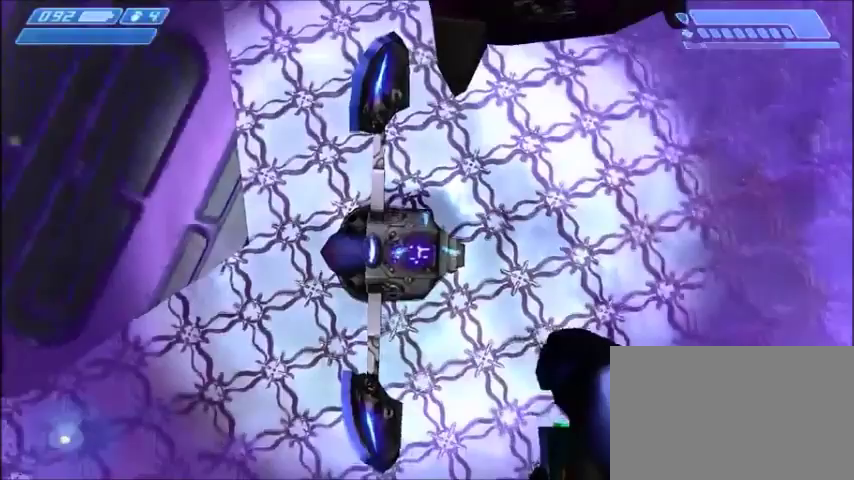
{"keys": [], "mouse": [], "events": [[33, "d", "up"], [66, "w", "up"], [267, "w", "down"], [300, "a", "down"], [367, "a", "up"], [467, "w", "up"]]}
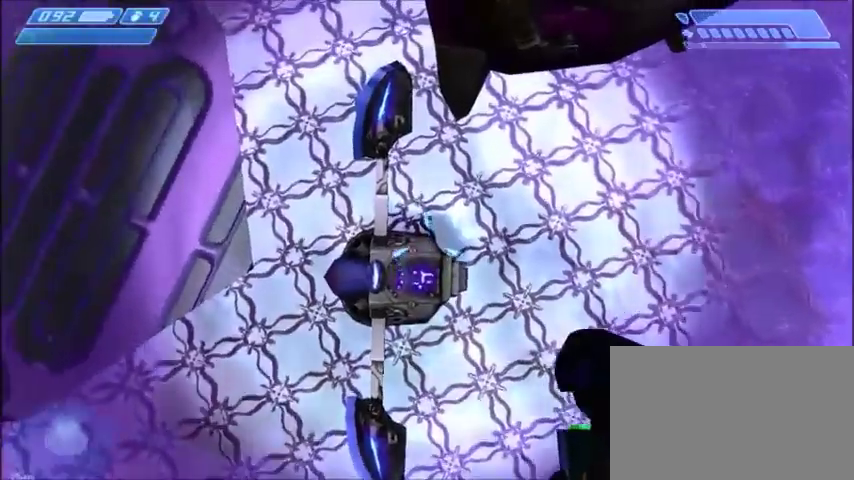
{"keys": [], "mouse": [], "events": [[100, "d", "down"], [167, "d", "up"]]}
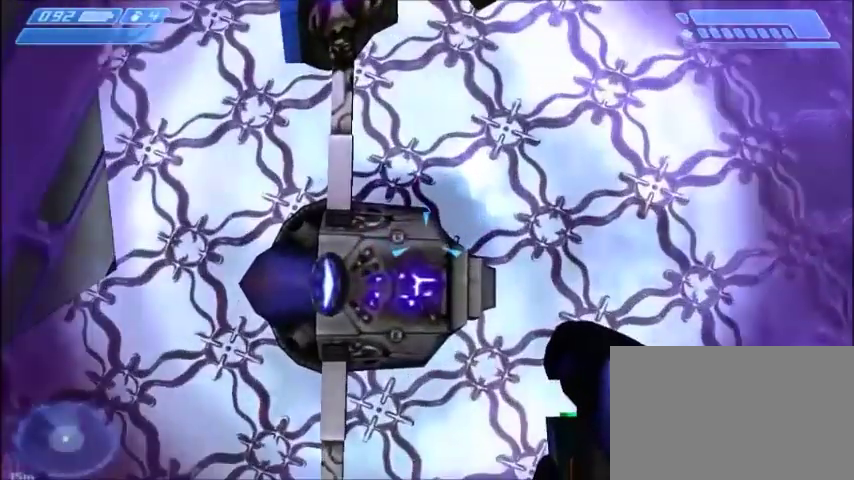
{"keys": [], "mouse": []}
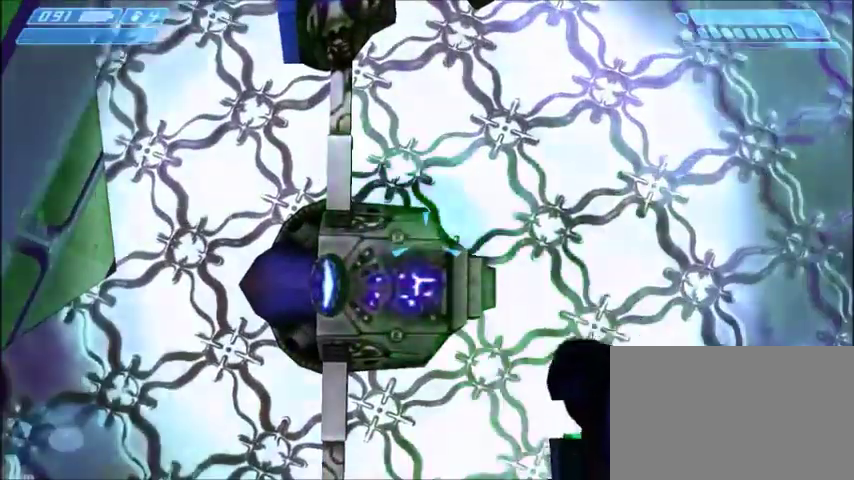
{"keys": [], "mouse": ["left"]}